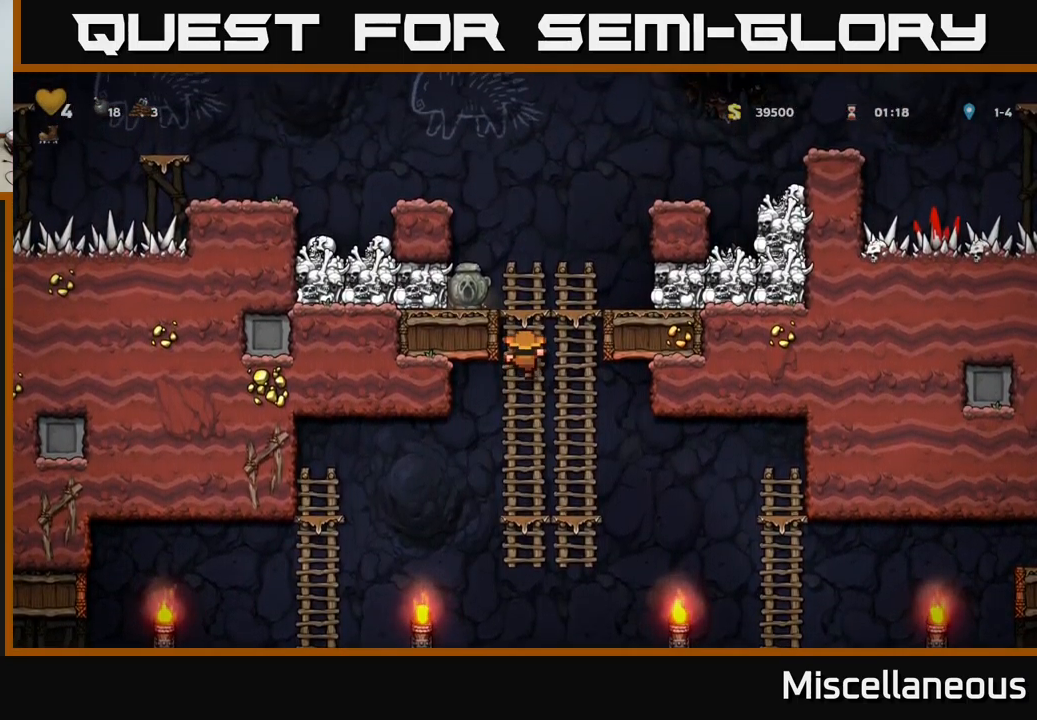
Gameplay with a controller (Xbox layout); each line is a JSON object with the inputs held at the frame after it. "events" lists button and stick changes between this image and that frame as [ms after this image, input, new state], when the widget could be followed in between. Not read: left_stick right_stick.
{"buttons": [], "events": [[150, "A", "down"], [284, "A", "up"], [300, "DPAD_LEFT", "down"], [317, "DPAD_UP", "up"], [417, "DPAD_LEFT", "up"]]}
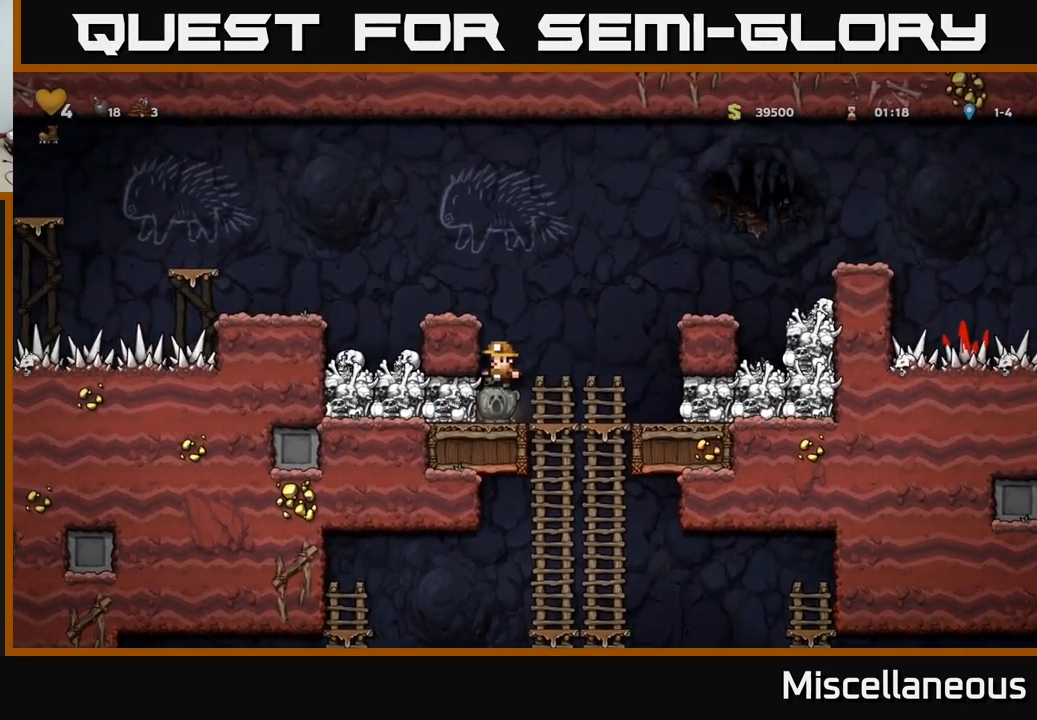
{"buttons": ["DPAD_DOWN"], "events": [[17, "DPAD_DOWN", "down"], [217, "X", "down"], [300, "DPAD_DOWN", "up"], [317, "X", "up"], [334, "DPAD_RIGHT", "down"], [467, "DPAD_DOWN", "down"], [484, "DPAD_RIGHT", "up"]]}
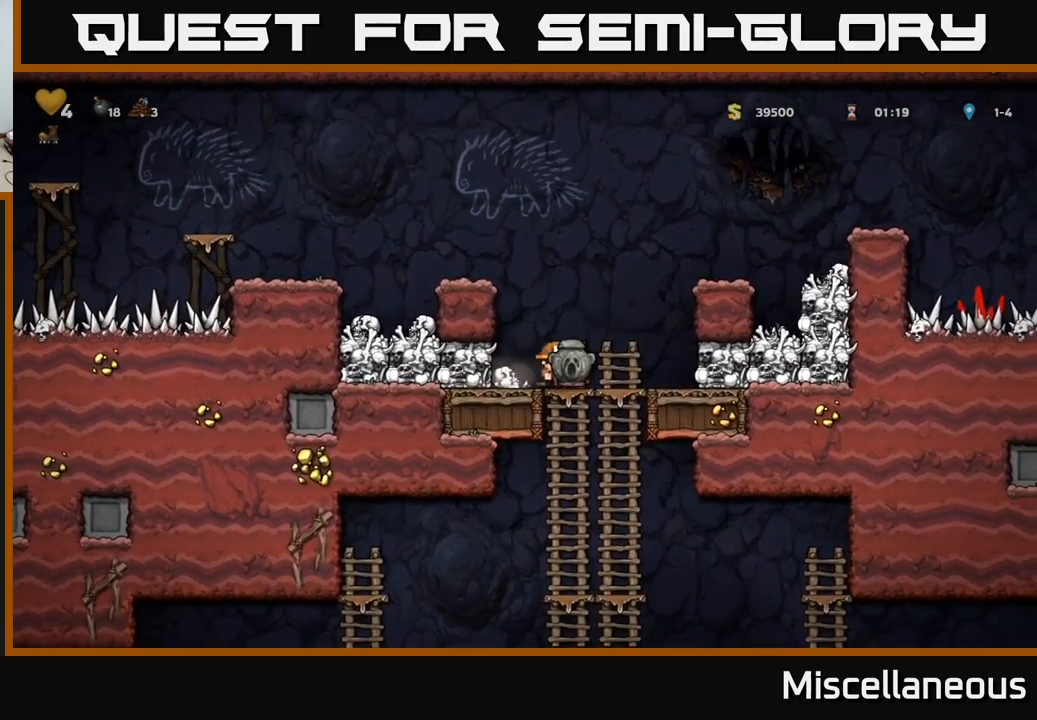
{"buttons": ["DPAD_LEFT"], "events": [[34, "A", "down"], [167, "A", "up"], [200, "DPAD_DOWN", "up"], [300, "DPAD_LEFT", "down"]]}
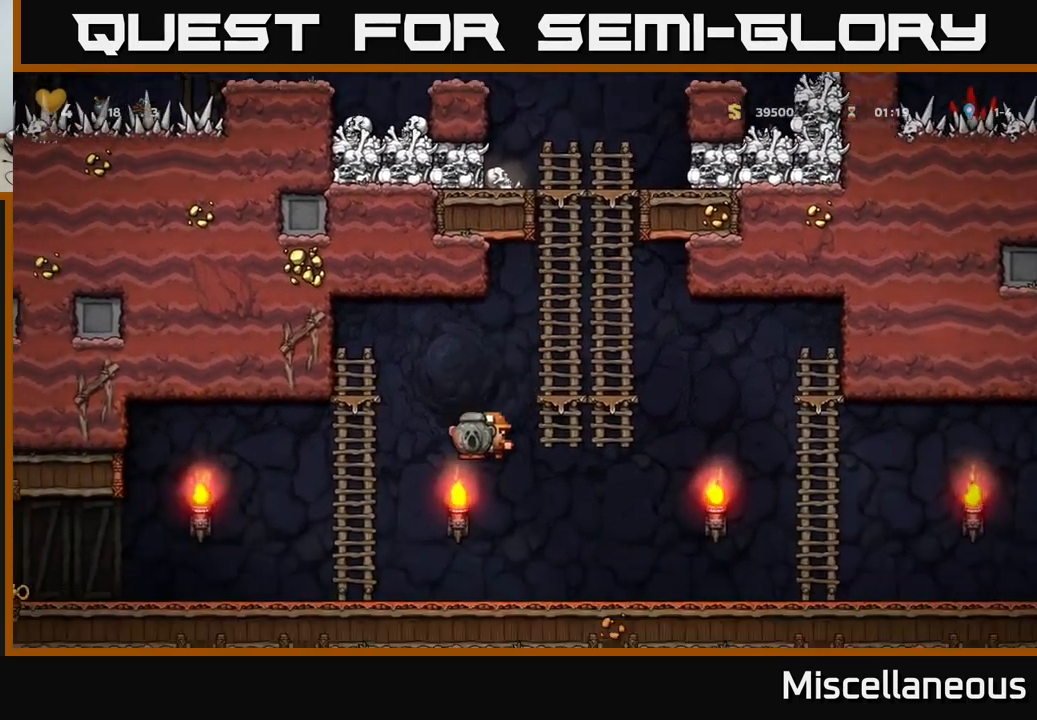
{"buttons": ["DPAD_LEFT"], "events": []}
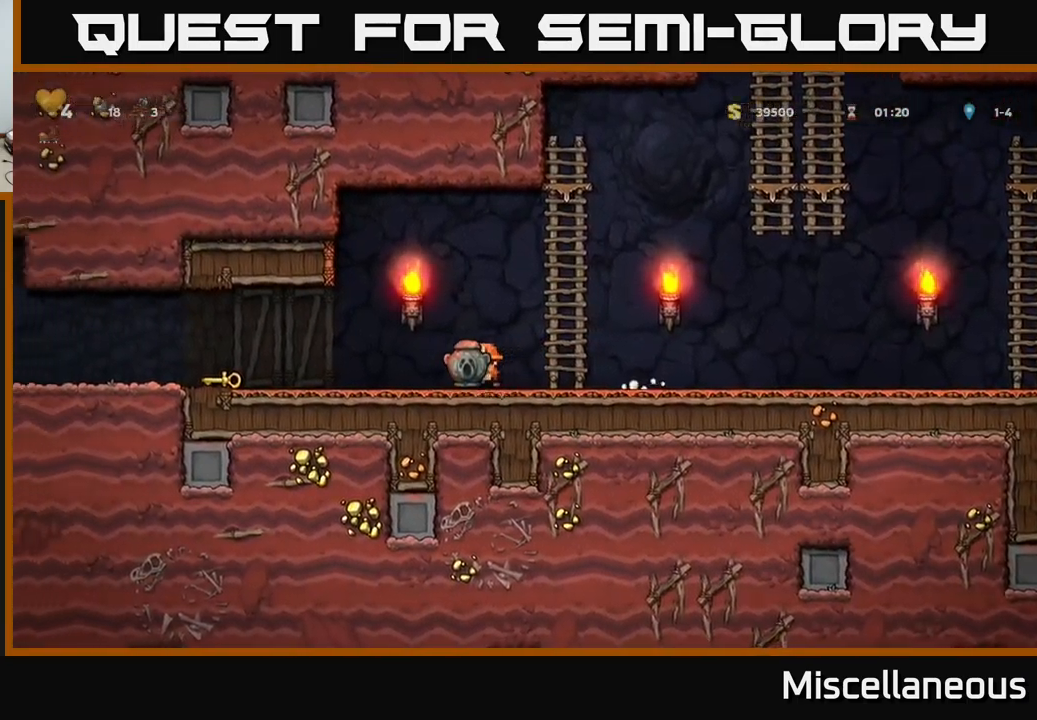
{"buttons": ["DPAD_LEFT"], "events": []}
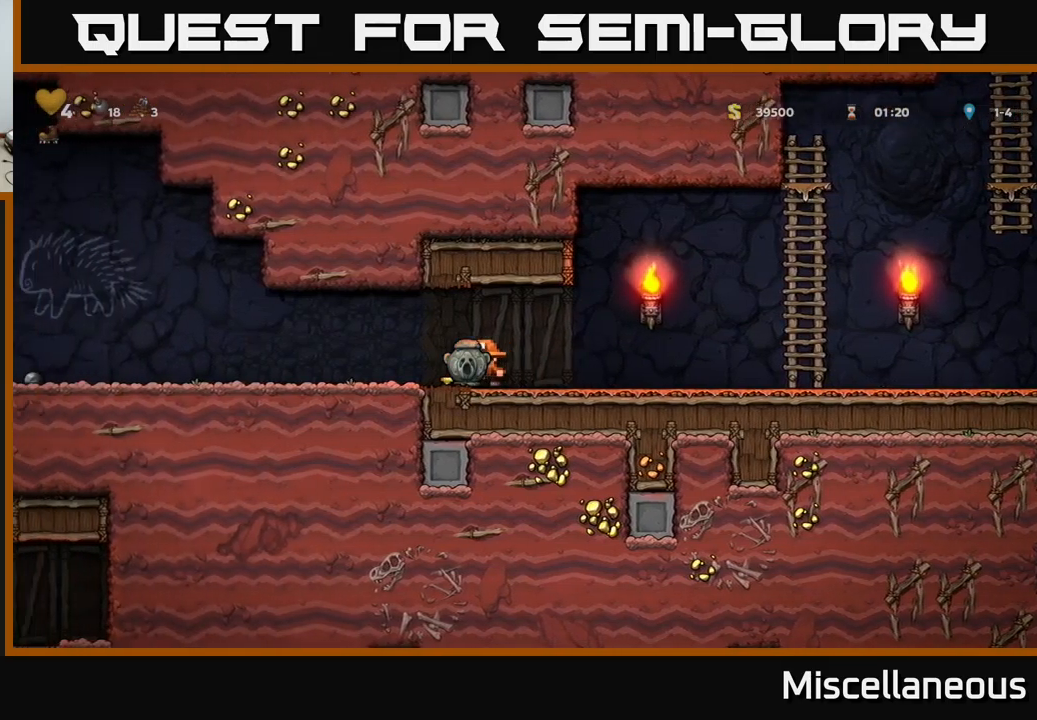
{"buttons": ["DPAD_LEFT"], "events": [[300, "DPAD_DOWN", "down"], [300, "DPAD_LEFT", "up"], [350, "X", "down"], [384, "X", "up"], [434, "DPAD_DOWN", "up"], [450, "DPAD_LEFT", "down"]]}
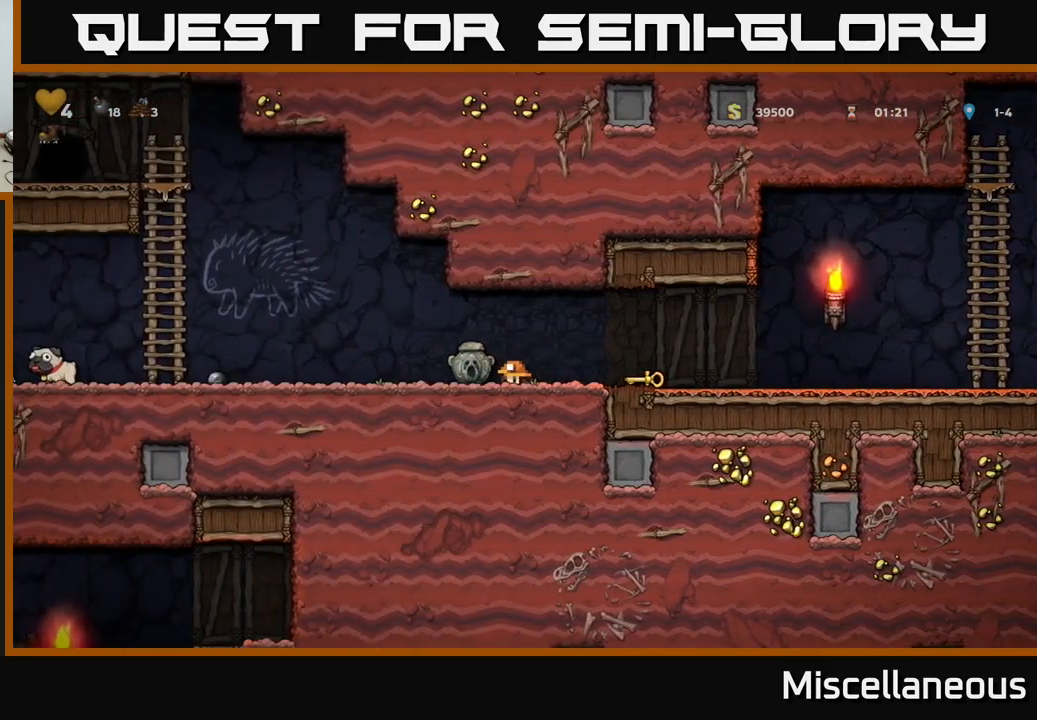
{"buttons": ["DPAD_LEFT"], "events": []}
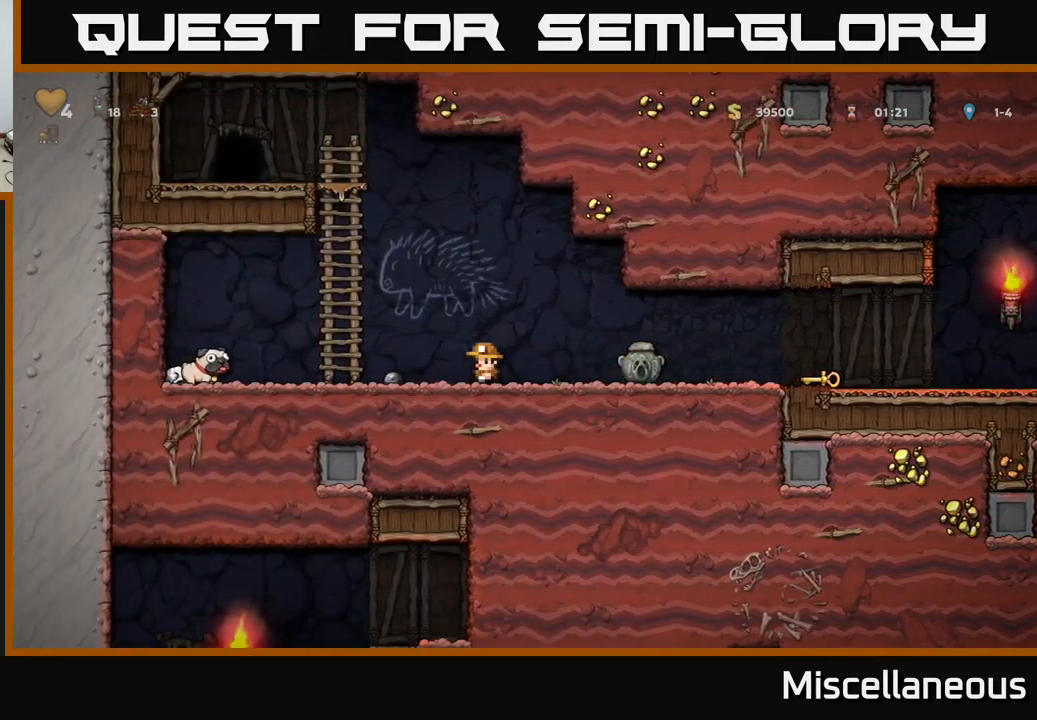
{"buttons": ["DPAD_DOWN"], "events": [[50, "A", "down"], [134, "A", "up"], [467, "DPAD_DOWN", "down"], [500, "DPAD_LEFT", "up"]]}
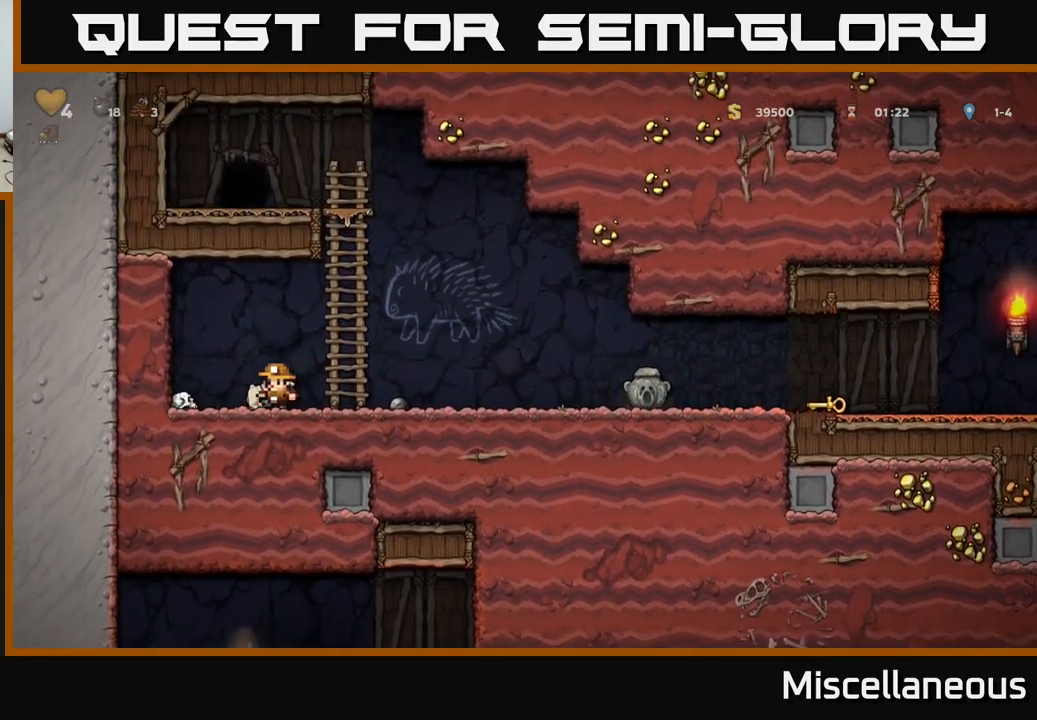
{"buttons": ["DPAD_UP"], "events": [[67, "DPAD_RIGHT", "down"], [67, "X", "down"], [100, "DPAD_DOWN", "up"], [117, "X", "up"], [200, "A", "down"], [317, "DPAD_RIGHT", "up"], [317, "DPAD_UP", "down"], [367, "A", "up"]]}
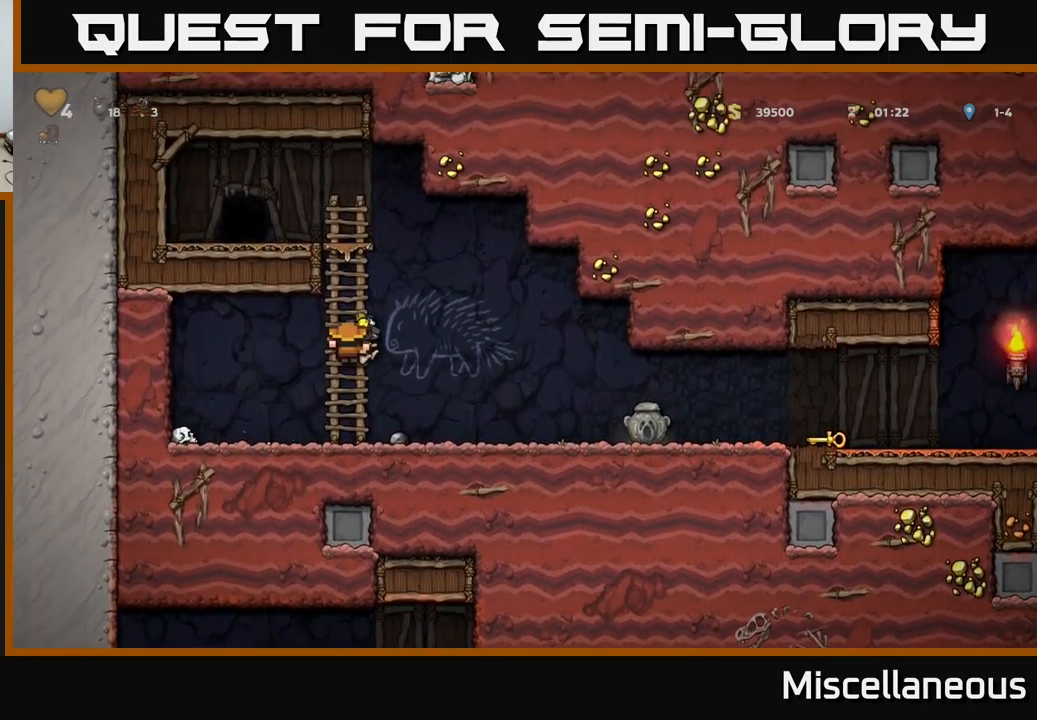
{"buttons": ["DPAD_LEFT"], "events": [[367, "A", "down"], [417, "DPAD_LEFT", "down"], [450, "DPAD_UP", "up"], [467, "A", "up"]]}
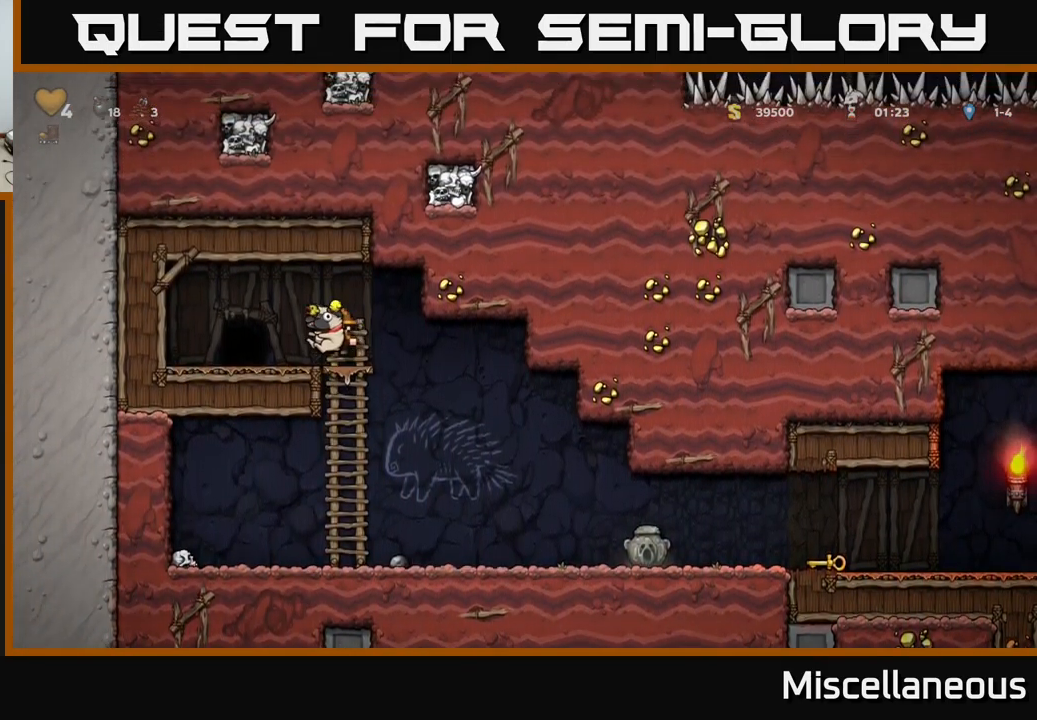
{"buttons": ["L2"], "events": [[100, "DPAD_LEFT", "up"], [300, "L2", "down"], [417, "L2", "up"], [484, "L2", "down"]]}
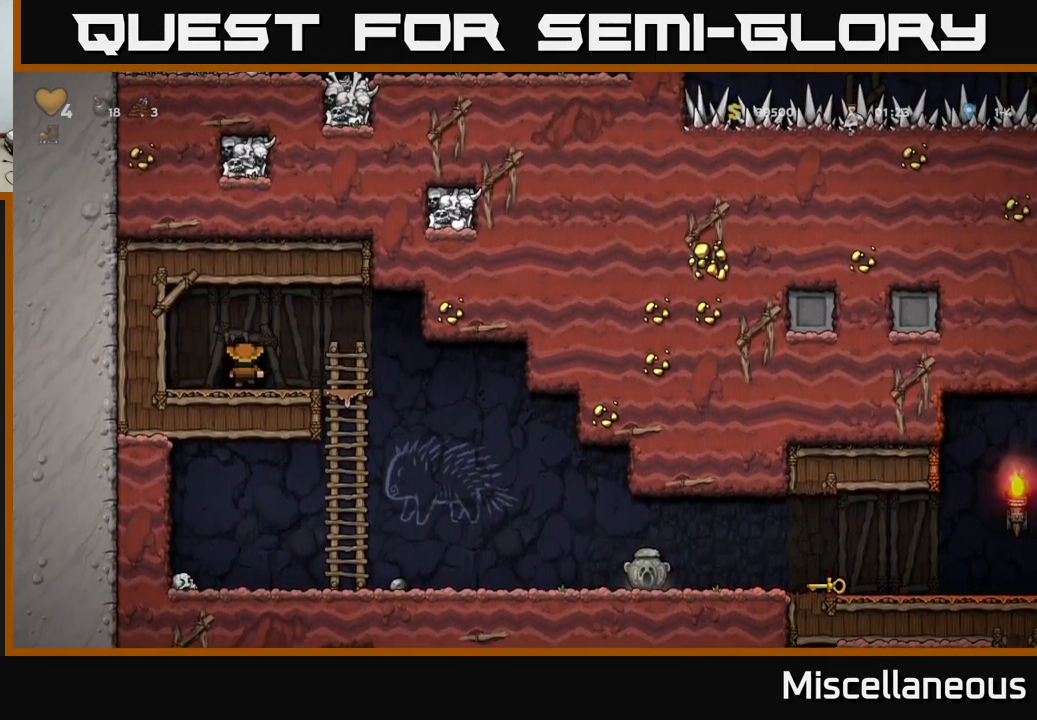
{"buttons": [], "events": [[100, "L2", "up"], [184, "L2", "down"], [334, "L2", "up"]]}
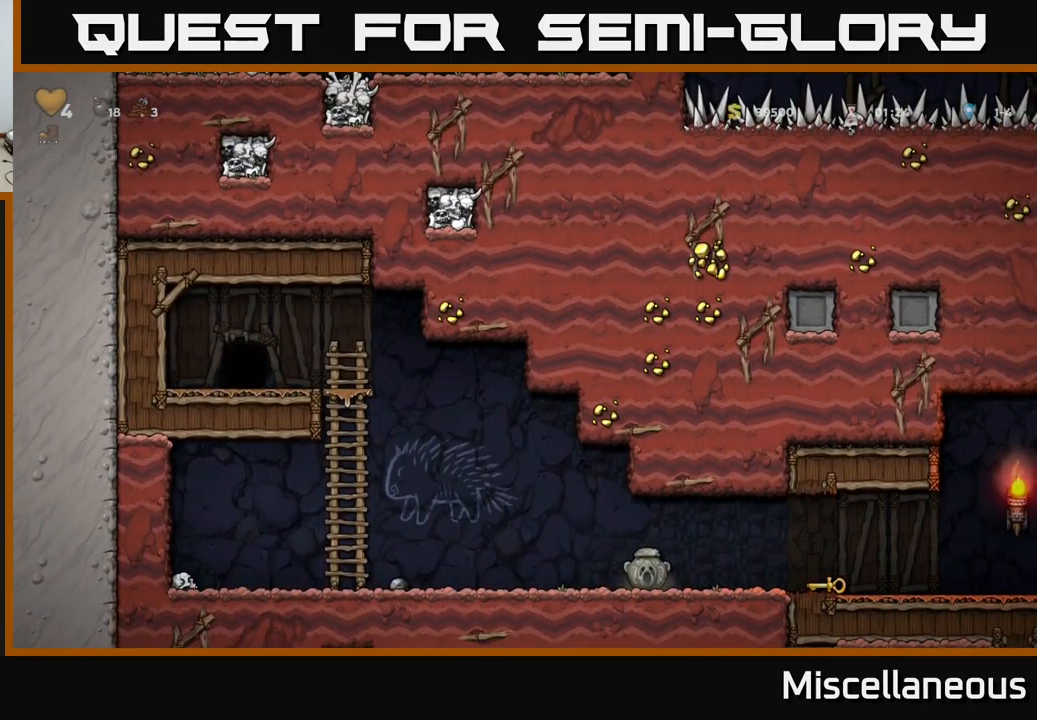
{"buttons": [], "events": []}
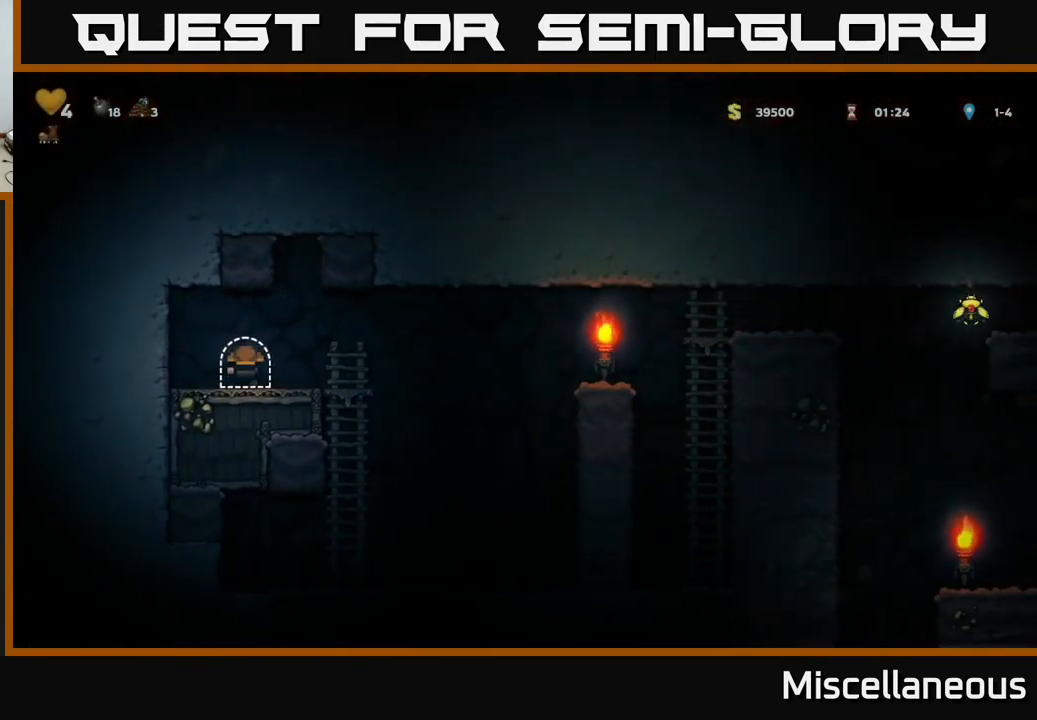
{"buttons": ["A", "DPAD_RIGHT"], "events": [[84, "DPAD_RIGHT", "down"], [400, "A", "down"]]}
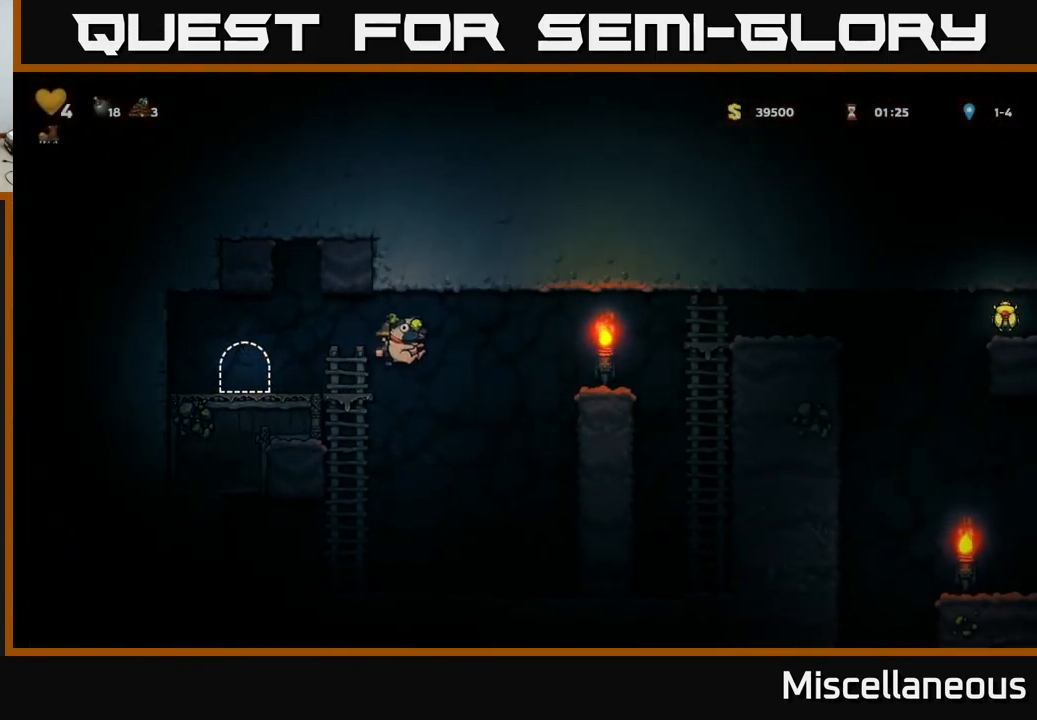
{"buttons": ["A", "DPAD_RIGHT"], "events": [[84, "A", "up"], [484, "A", "down"]]}
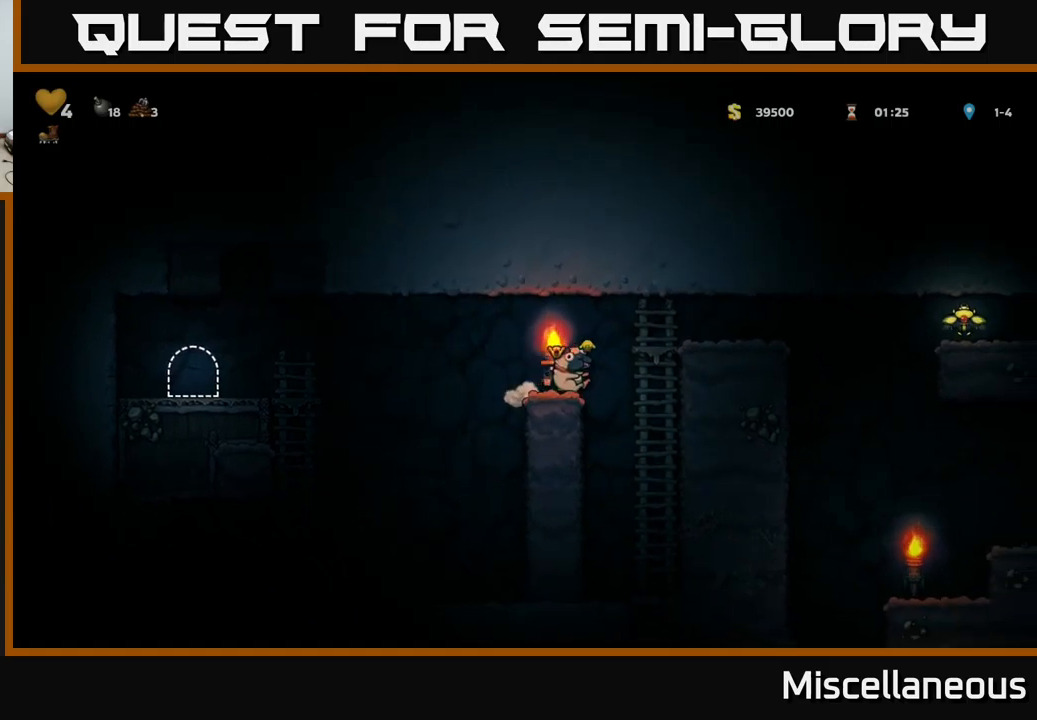
{"buttons": [], "events": [[167, "A", "up"], [233, "DPAD_UP", "down"], [283, "DPAD_RIGHT", "up"], [283, "DPAD_UP", "up"]]}
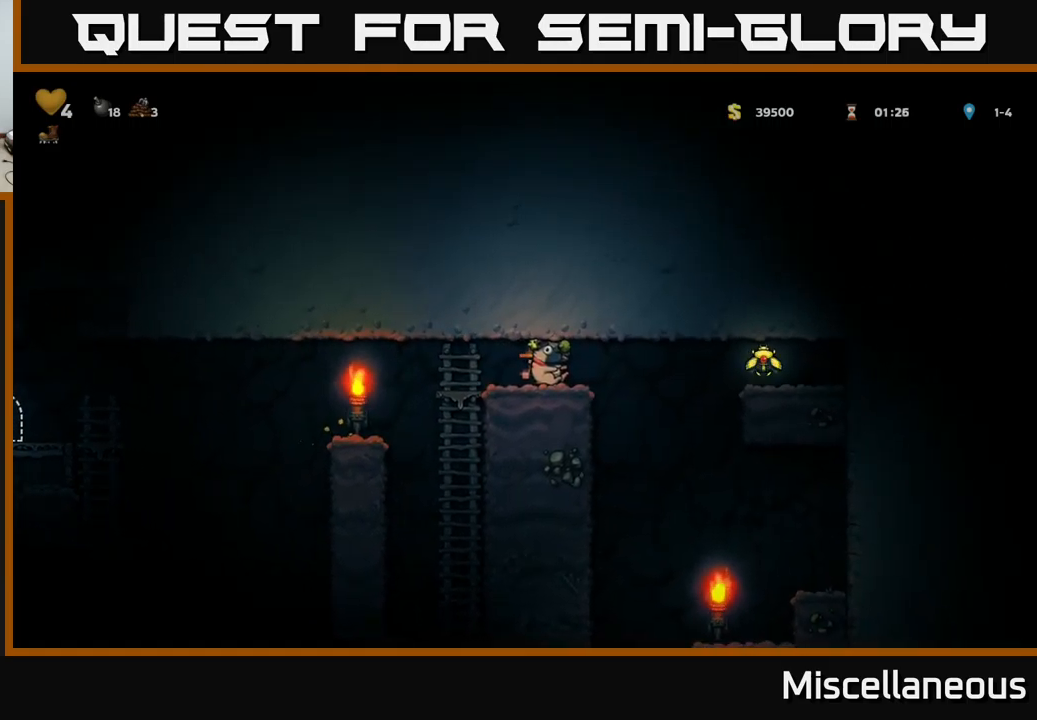
{"buttons": [], "events": []}
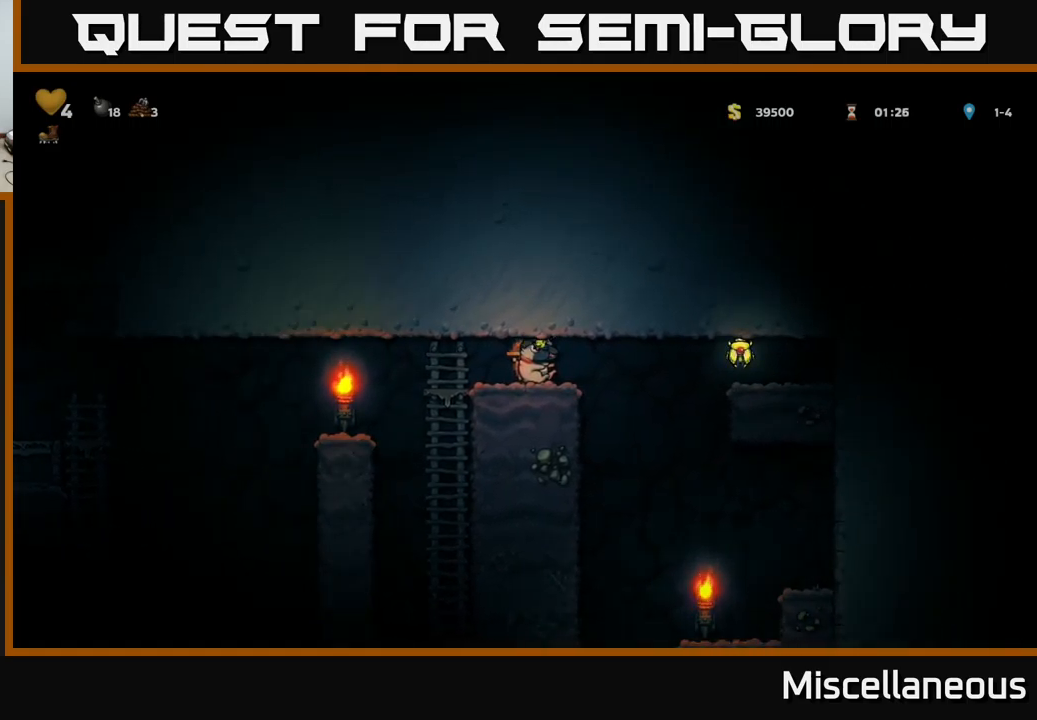
{"buttons": [], "events": [[50, "DPAD_DOWN", "down"], [83, "X", "down"], [183, "X", "up"], [200, "DPAD_DOWN", "up"]]}
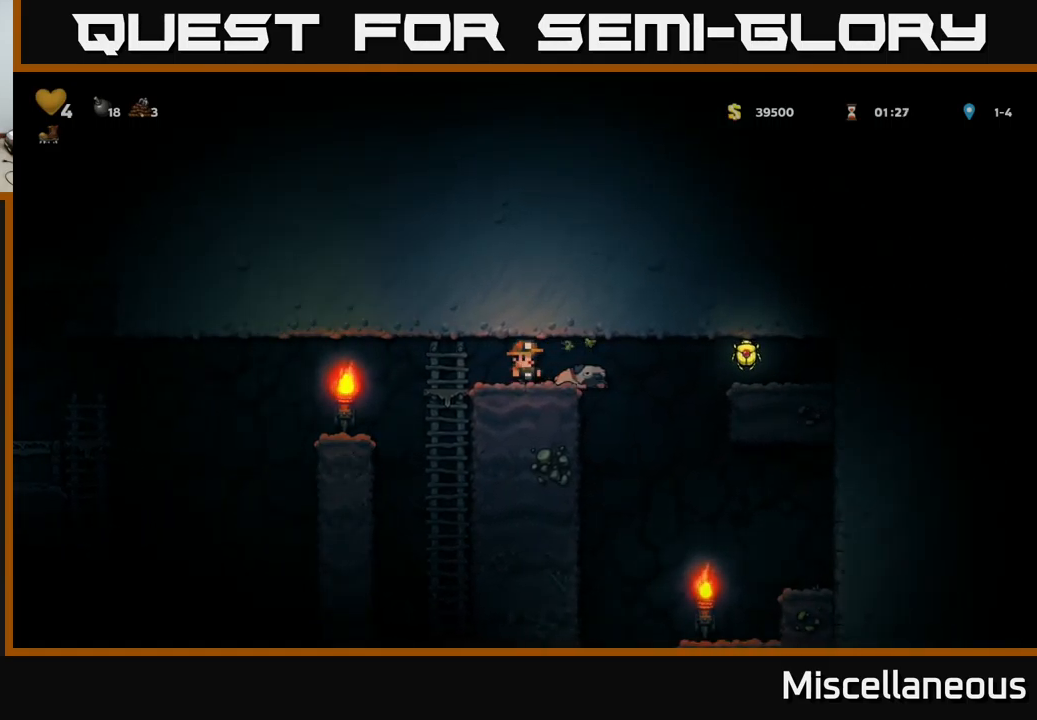
{"buttons": ["DPAD_RIGHT"], "events": [[400, "DPAD_RIGHT", "down"]]}
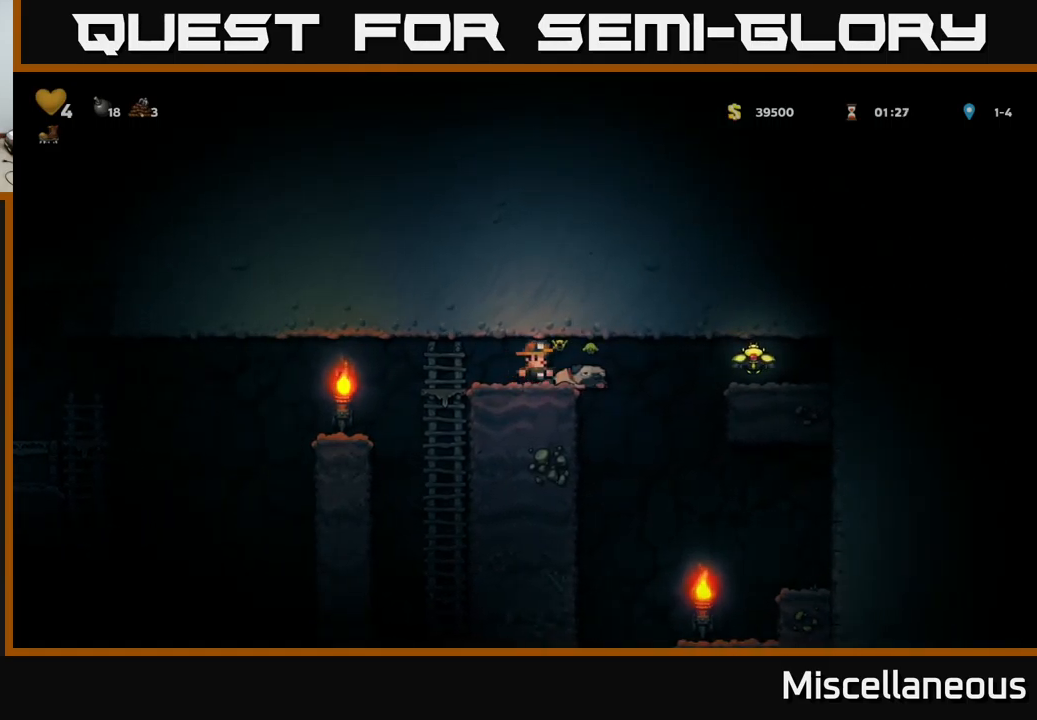
{"buttons": ["DPAD_RIGHT"], "events": [[117, "A", "down"], [500, "A", "up"]]}
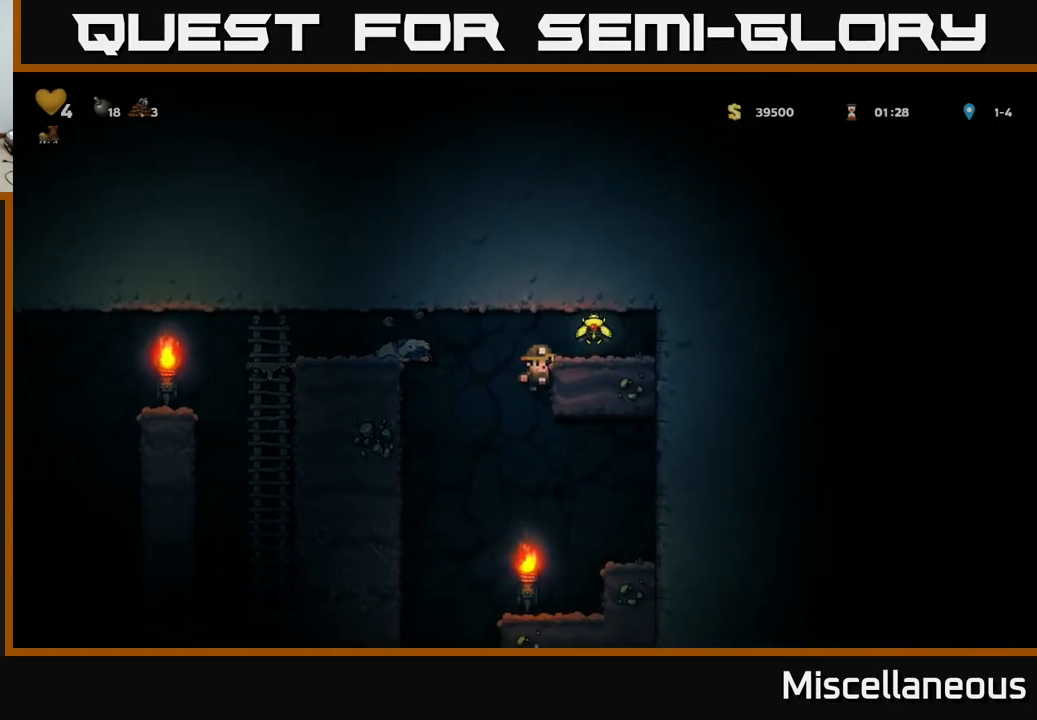
{"buttons": ["DPAD_RIGHT"], "events": [[133, "A", "down"], [300, "A", "up"]]}
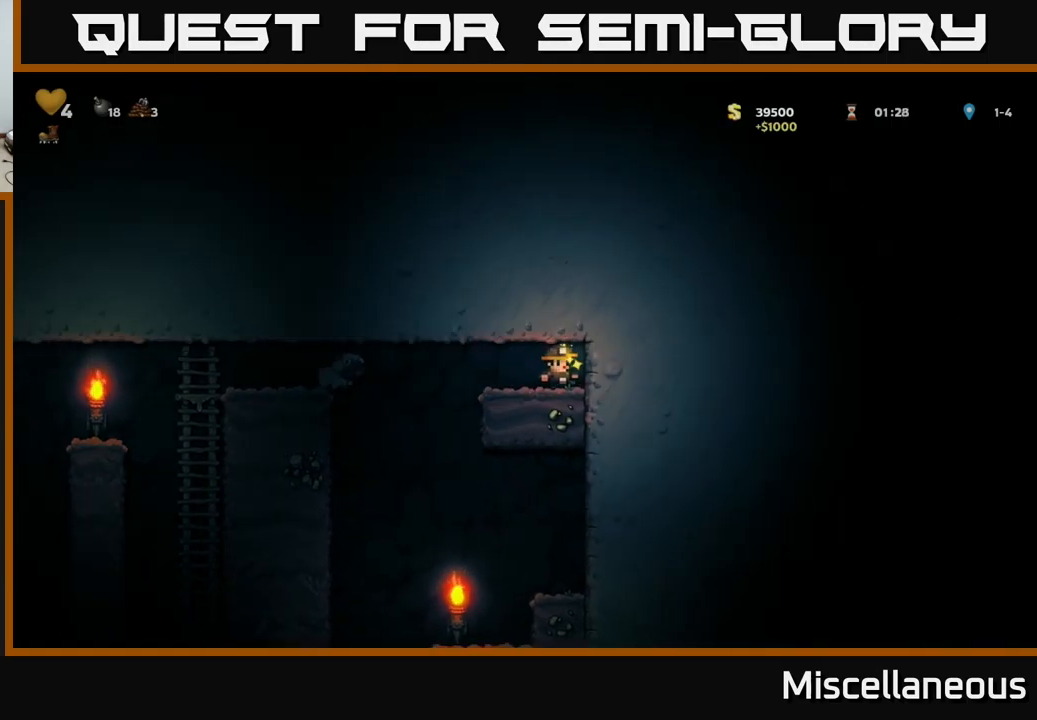
{"buttons": ["DPAD_LEFT"], "events": [[17, "DPAD_RIGHT", "up"], [283, "DPAD_LEFT", "down"]]}
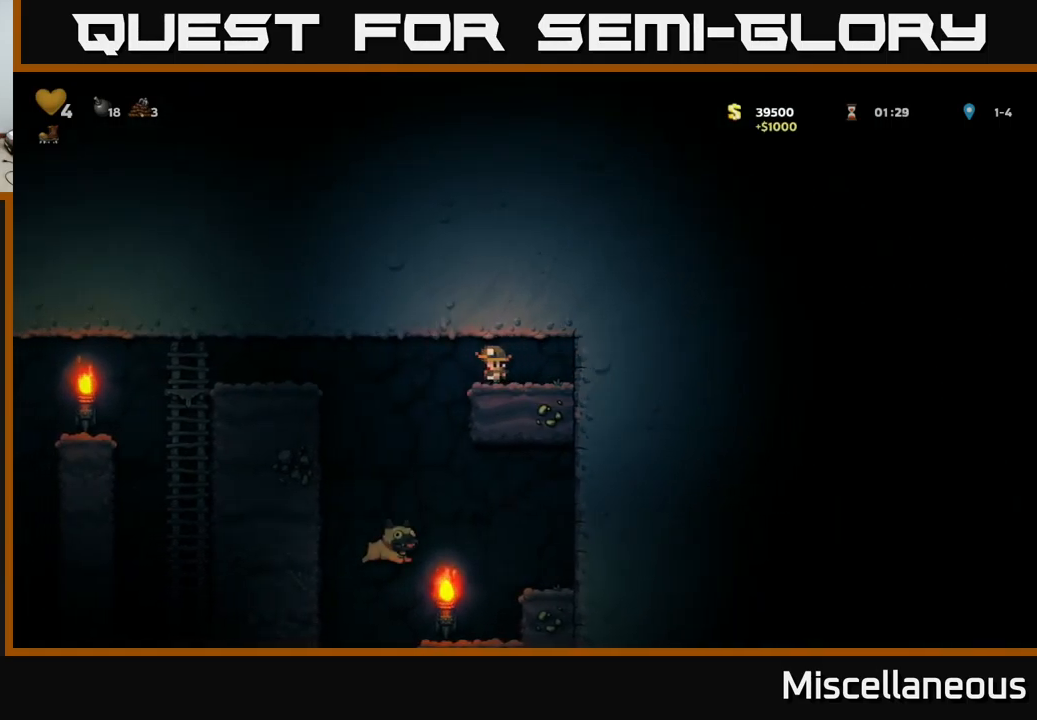
{"buttons": ["A", "DPAD_LEFT"], "events": [[50, "A", "down"], [417, "A", "up"], [483, "A", "down"]]}
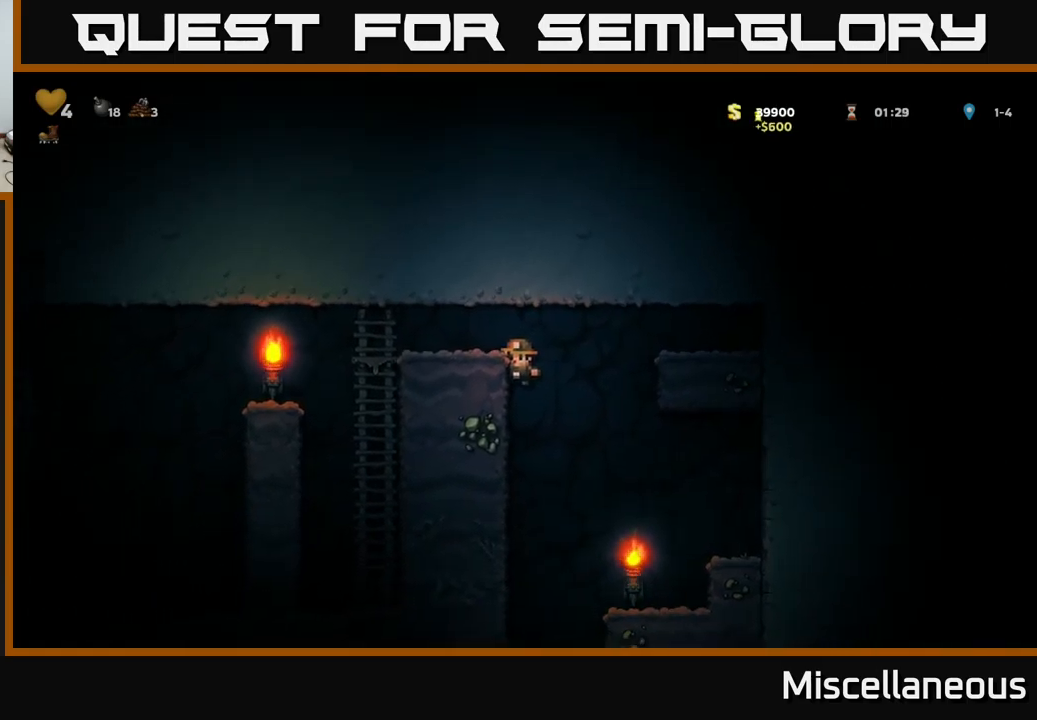
{"buttons": ["DPAD_LEFT"], "events": [[217, "A", "up"]]}
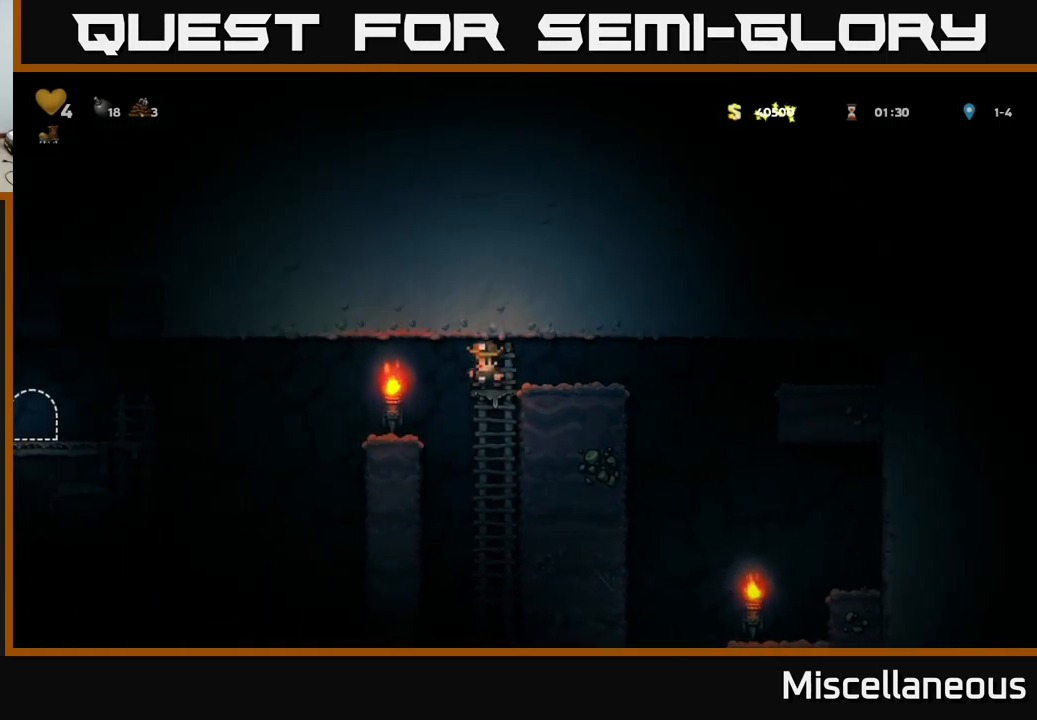
{"buttons": ["DPAD_LEFT"], "events": [[150, "DPAD_LEFT", "up"], [284, "DPAD_LEFT", "down"]]}
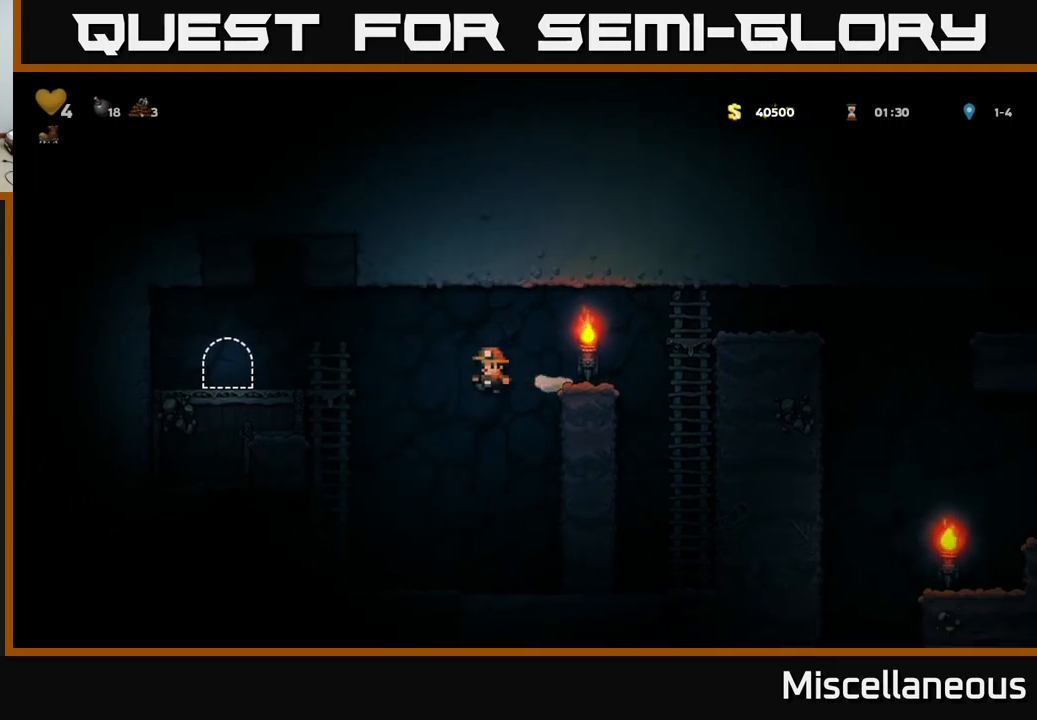
{"buttons": ["A", "DPAD_UP", "DPAD_LEFT"], "events": [[17, "DPAD_LEFT", "up"], [350, "DPAD_LEFT", "down"], [400, "A", "down"], [484, "DPAD_UP", "down"]]}
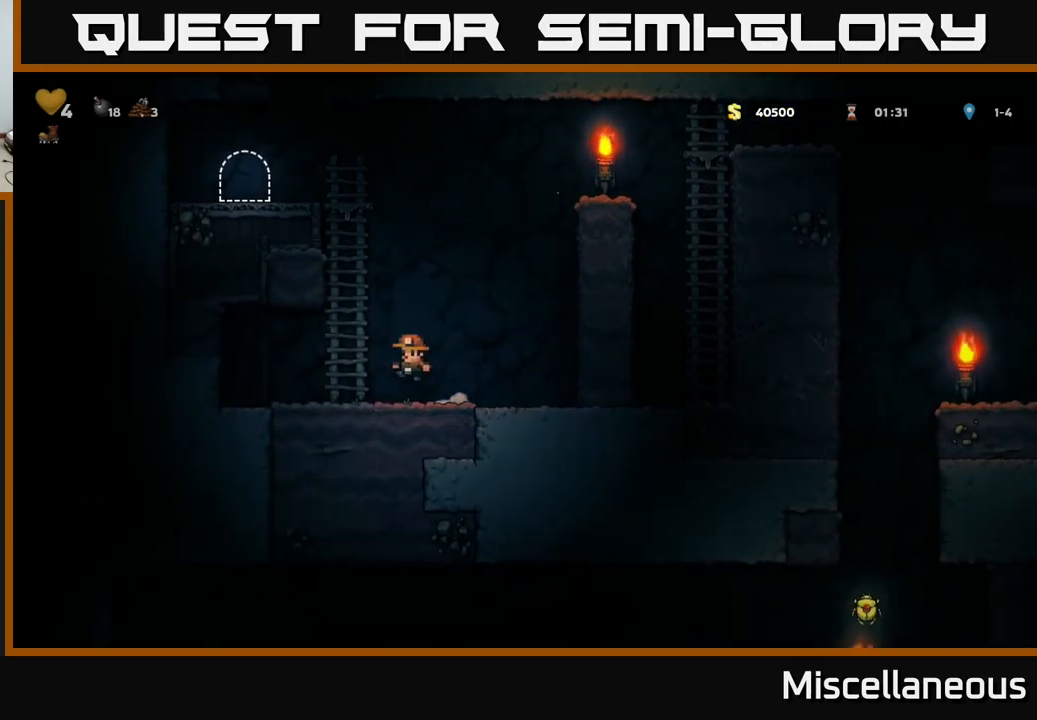
{"buttons": ["A", "DPAD_LEFT"], "events": [[17, "DPAD_LEFT", "up"], [84, "A", "up"], [417, "A", "down"], [467, "DPAD_LEFT", "down"], [500, "DPAD_UP", "up"]]}
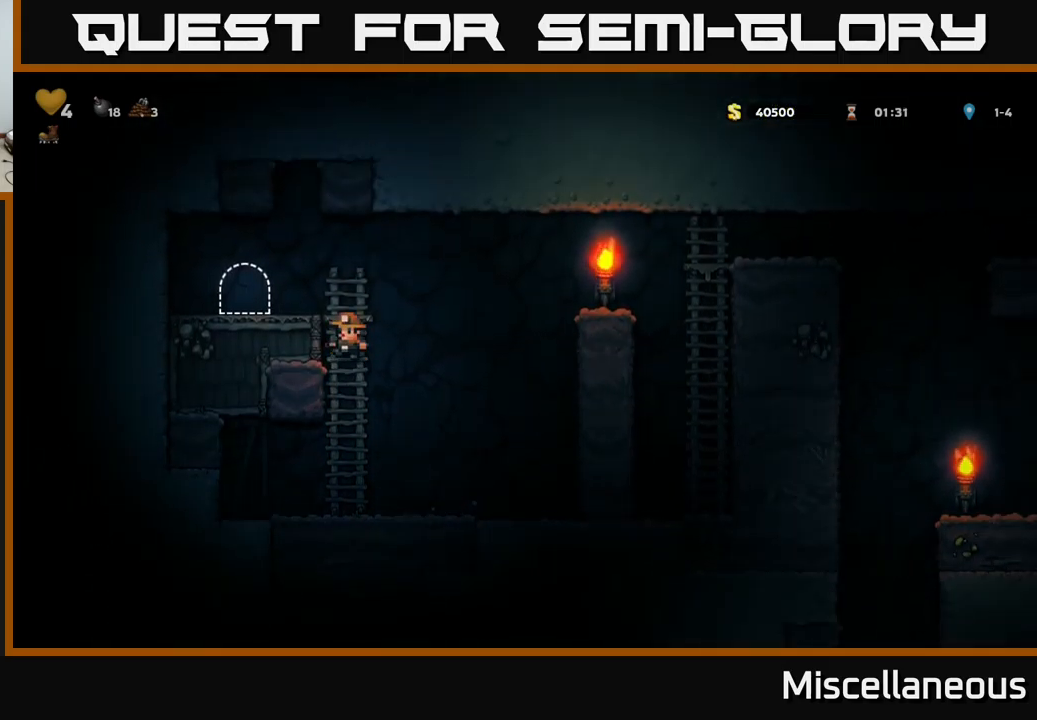
{"buttons": ["L2"], "events": [[134, "A", "up"], [217, "DPAD_LEFT", "up"], [417, "L2", "down"]]}
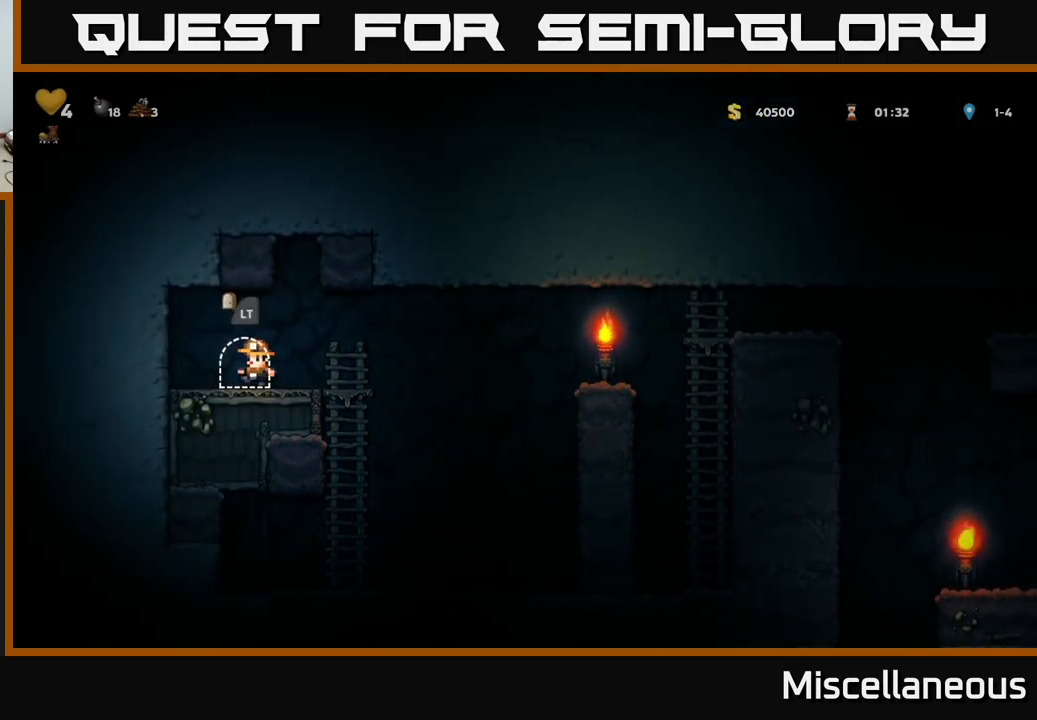
{"buttons": [], "events": [[34, "L2", "up"], [100, "L2", "down"], [200, "L2", "up"]]}
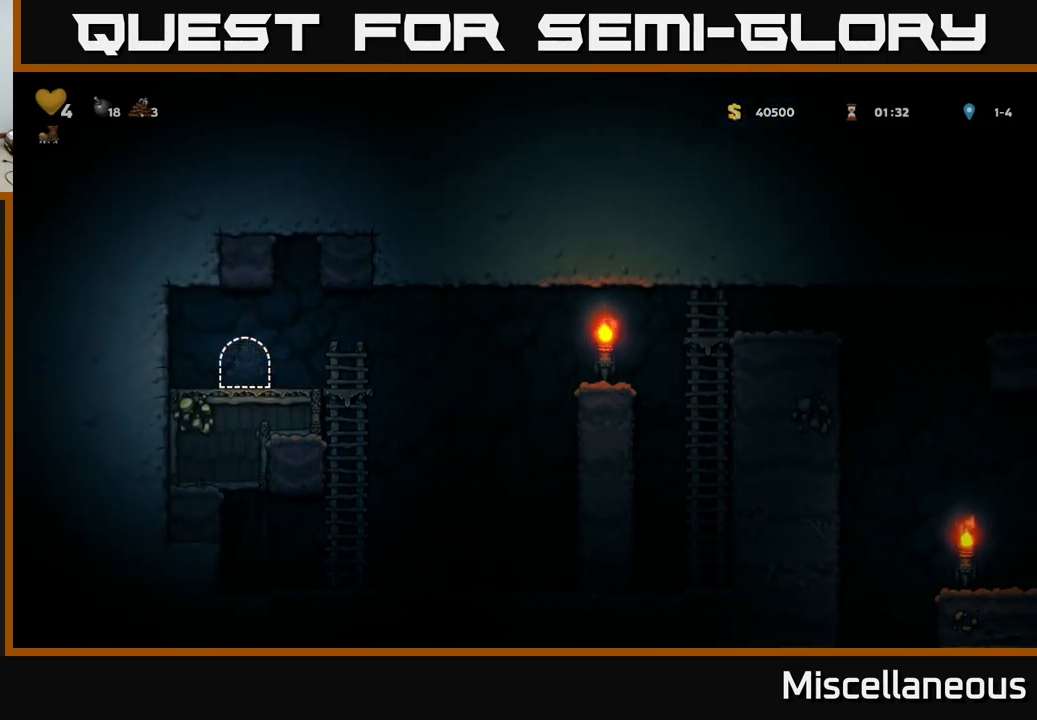
{"buttons": [], "events": []}